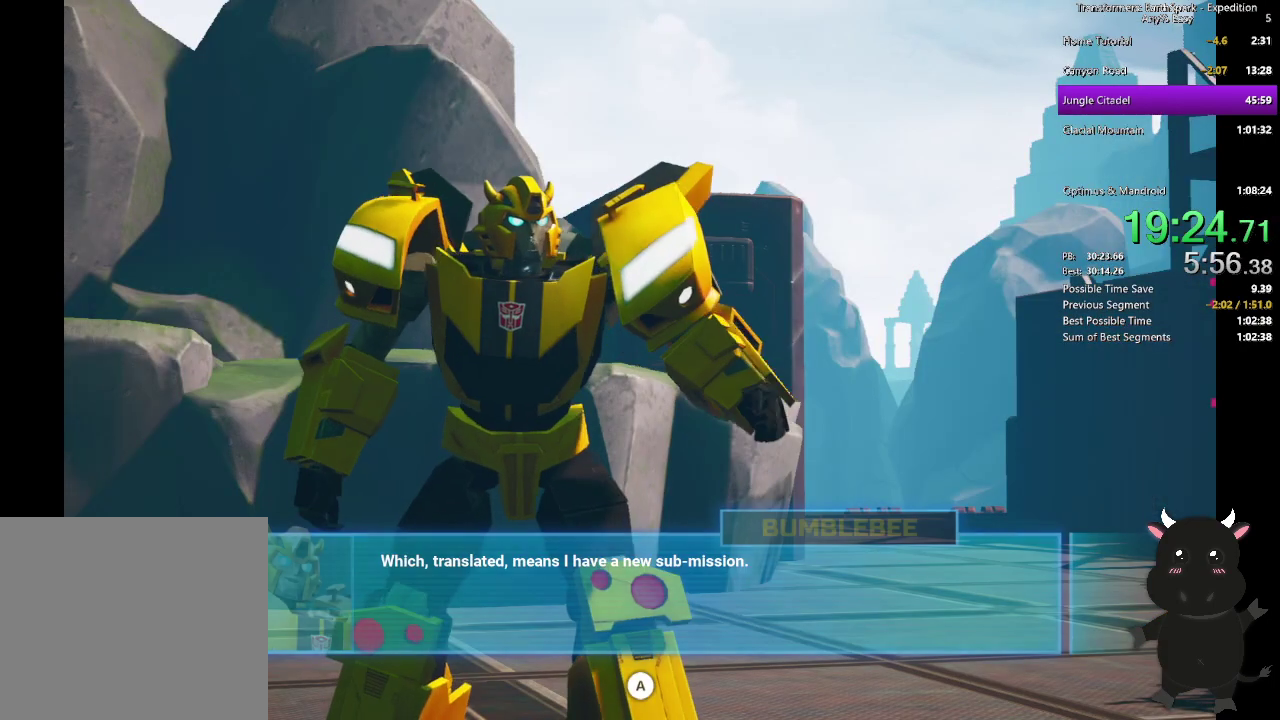
Gameplay with a controller (PlayStation layout); each line is a JSON object with the inputs held at the frame after it. "events" lists button and stick changes between this image and that frame as [ms after this image, input, new state], when the widget could be followed in between. Not read: R1.
{"buttons": ["CROSS"], "left_stick": "center", "right_stick": "center", "events": [[17, "CROSS", "down"], [83, "CROSS", "up"], [167, "CROSS", "down"], [233, "CROSS", "up"], [317, "CROSS", "down"], [383, "CROSS", "up"], [467, "CROSS", "down"]]}
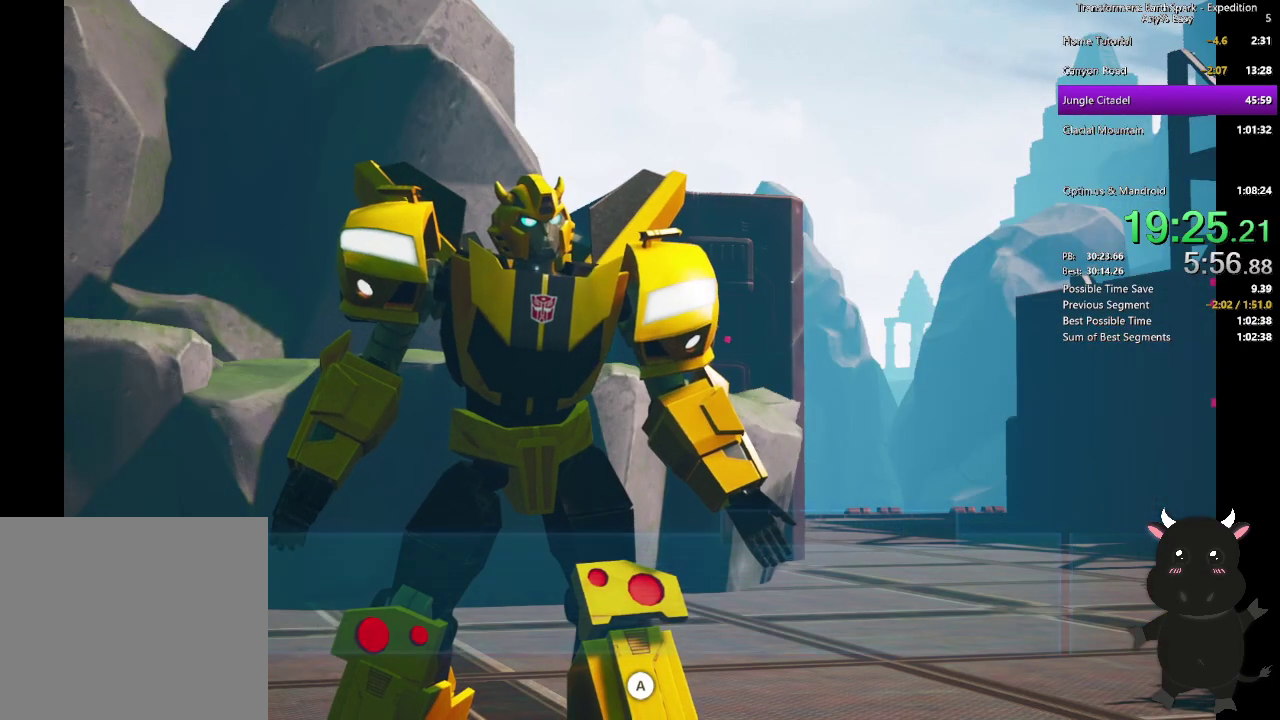
{"buttons": [], "left_stick": "center", "right_stick": "center", "events": [[33, "CROSS", "up"], [117, "CROSS", "down"], [183, "CROSS", "up"], [250, "CROSS", "down"], [333, "CROSS", "up"], [417, "CROSS", "down"], [483, "CROSS", "up"]]}
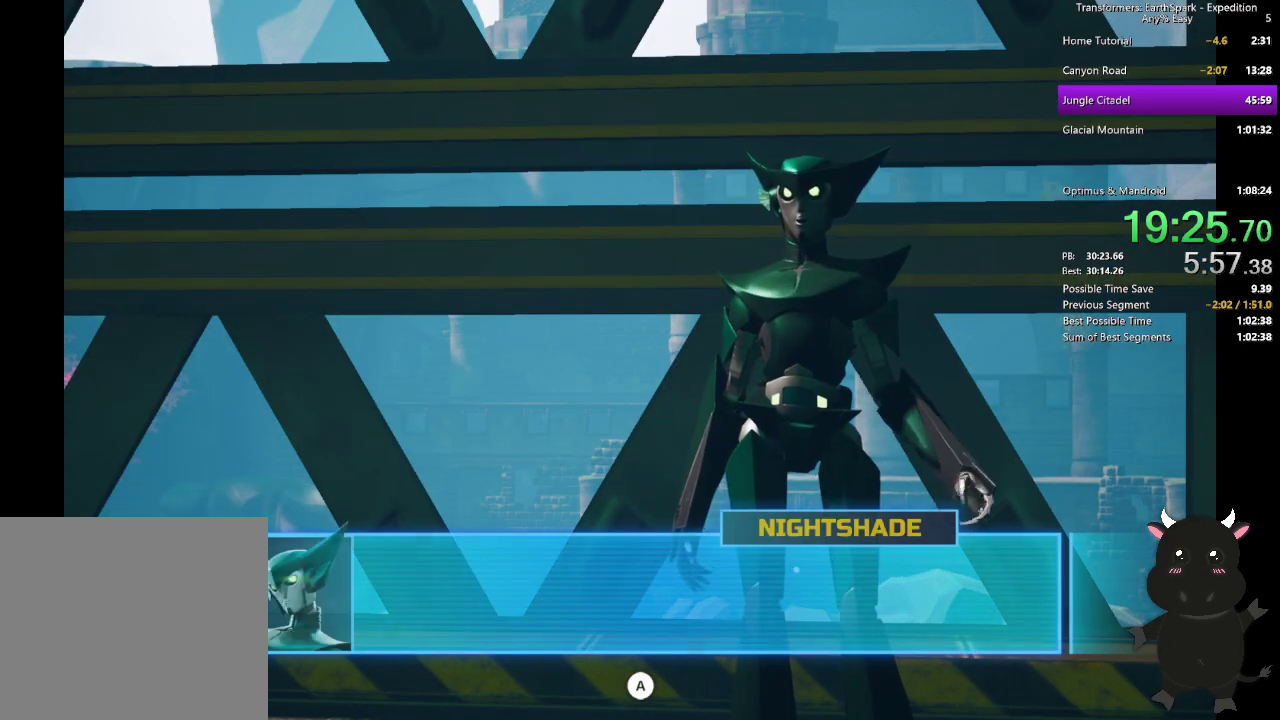
{"buttons": [], "left_stick": "center", "right_stick": "center", "events": [[67, "CROSS", "down"], [133, "CROSS", "up"], [233, "CROSS", "down"], [283, "CROSS", "up"], [383, "CROSS", "down"], [450, "CROSS", "up"]]}
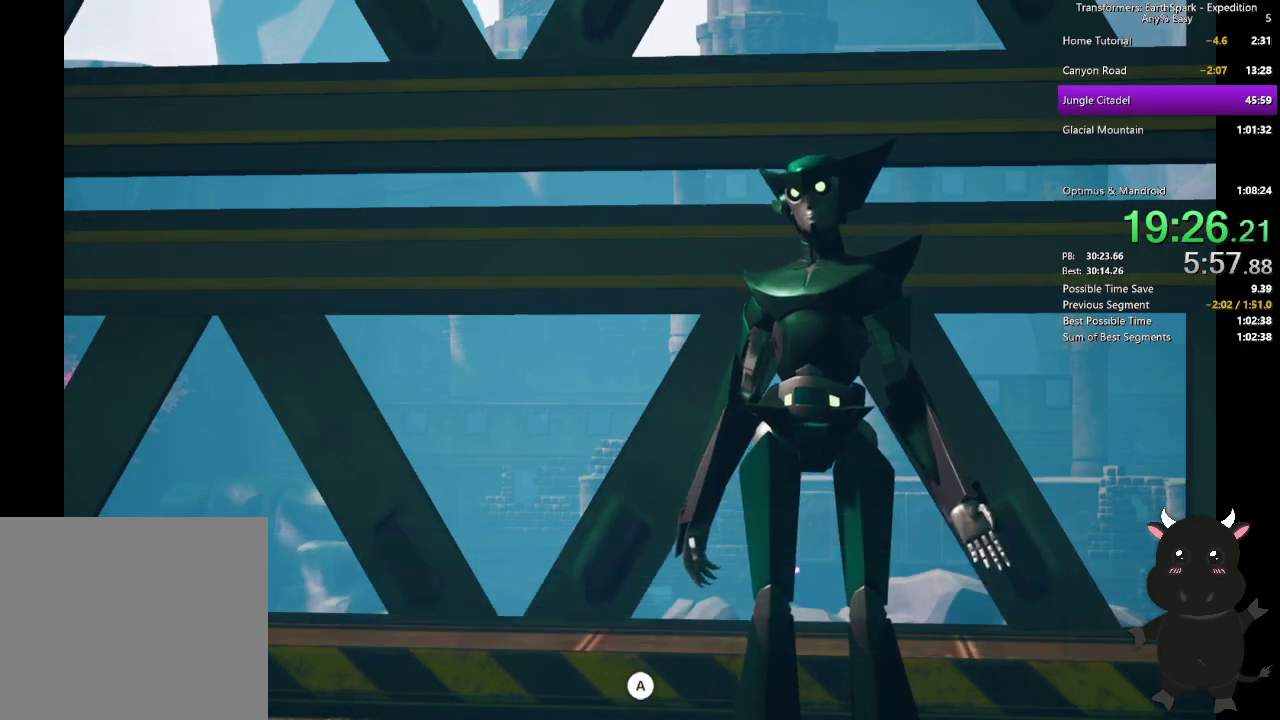
{"buttons": [], "left_stick": "center", "right_stick": "center", "events": [[17, "CROSS", "down"], [117, "CROSS", "up"], [183, "CROSS", "down"], [267, "CROSS", "up"], [350, "CROSS", "down"], [433, "CROSS", "up"]]}
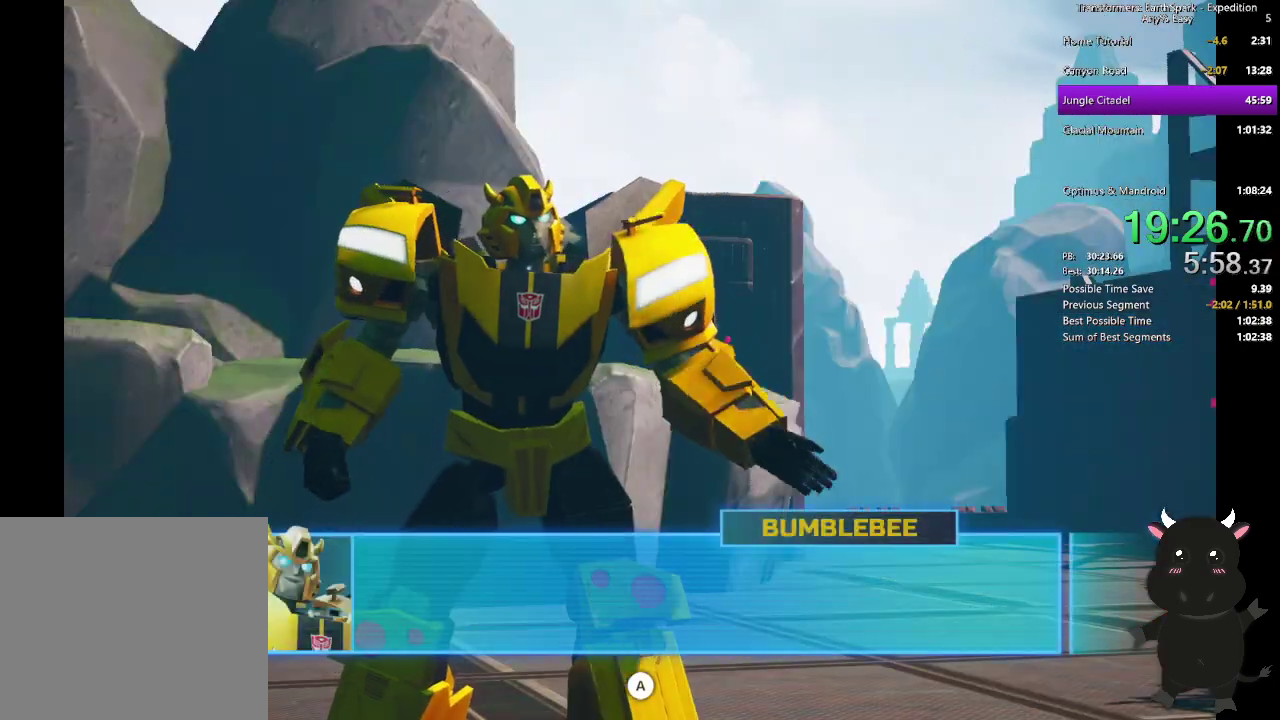
{"buttons": ["CROSS"], "left_stick": "center", "right_stick": "center", "events": [[17, "CROSS", "down"], [100, "CROSS", "up"], [183, "CROSS", "down"], [250, "CROSS", "up"], [350, "CROSS", "down"], [417, "CROSS", "up"], [500, "CROSS", "down"]]}
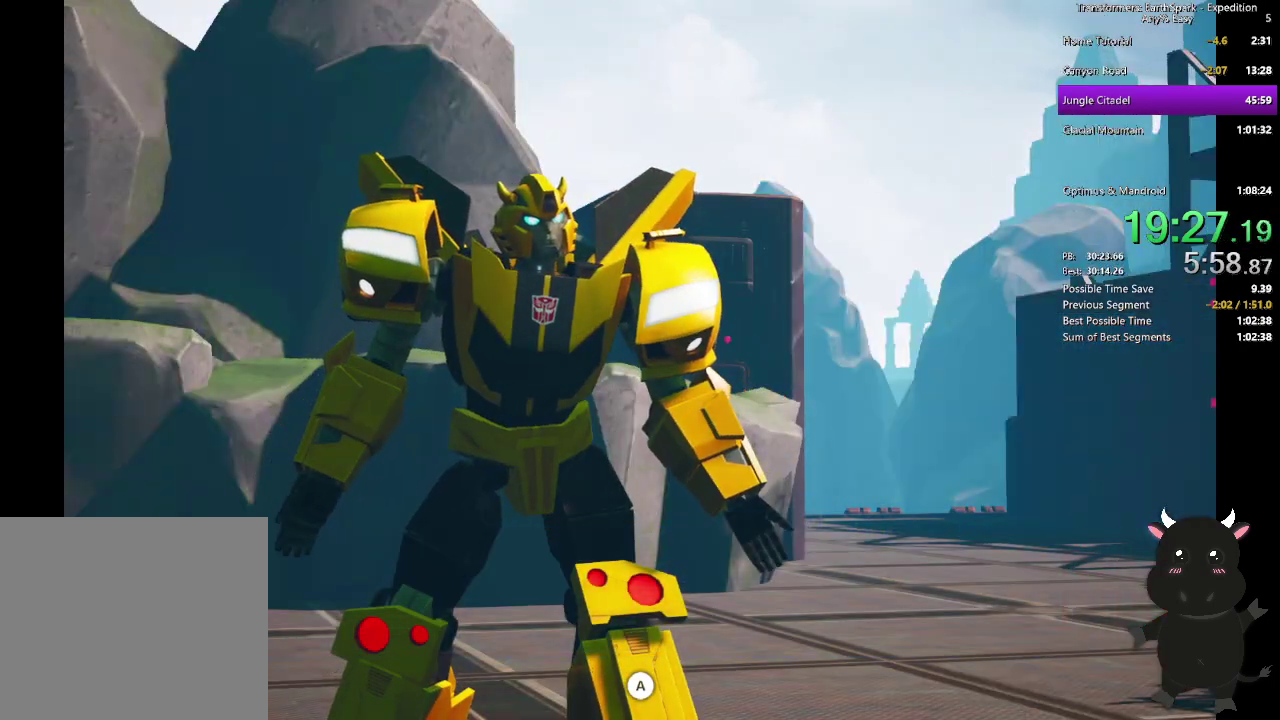
{"buttons": ["CROSS"], "left_stick": "center", "right_stick": "center", "events": [[83, "CROSS", "up"], [150, "CROSS", "down"], [233, "CROSS", "up"], [300, "CROSS", "down"], [383, "CROSS", "up"], [467, "CROSS", "down"]]}
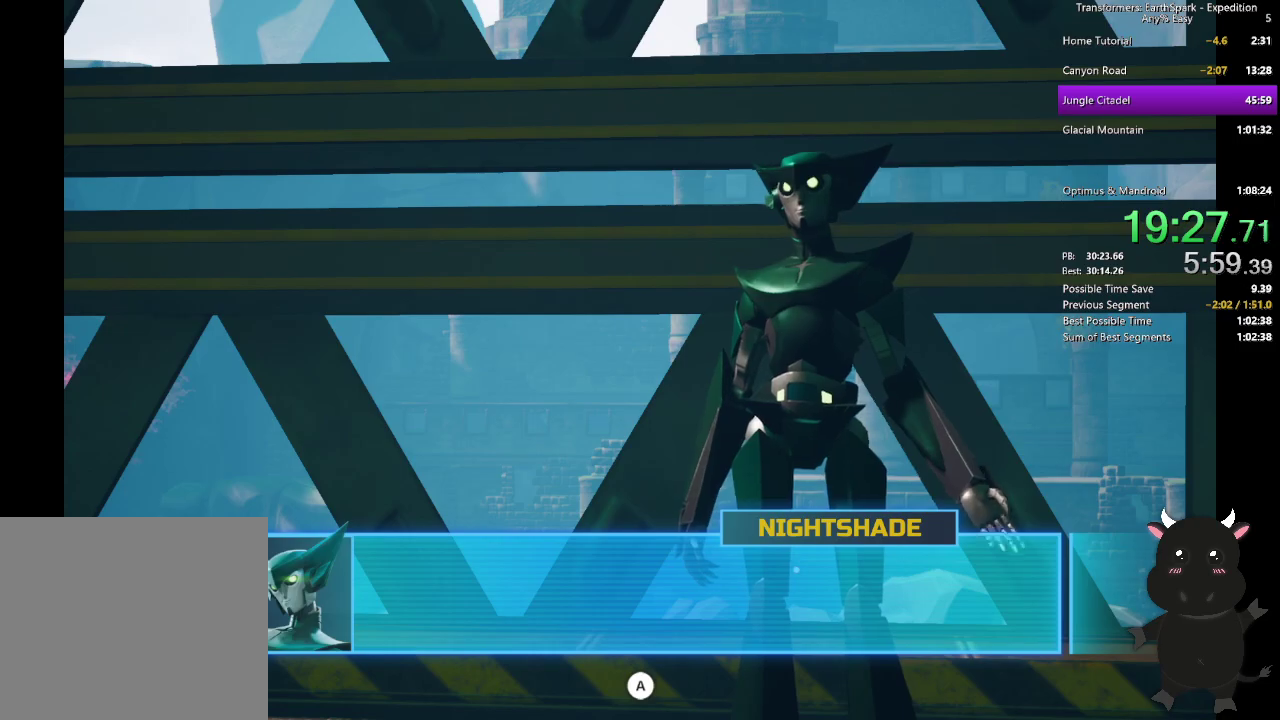
{"buttons": [], "left_stick": "center", "right_stick": "center", "events": [[50, "CROSS", "up"], [117, "CROSS", "down"], [200, "CROSS", "up"], [267, "CROSS", "down"], [350, "CROSS", "up"], [433, "CROSS", "down"], [500, "CROSS", "up"]]}
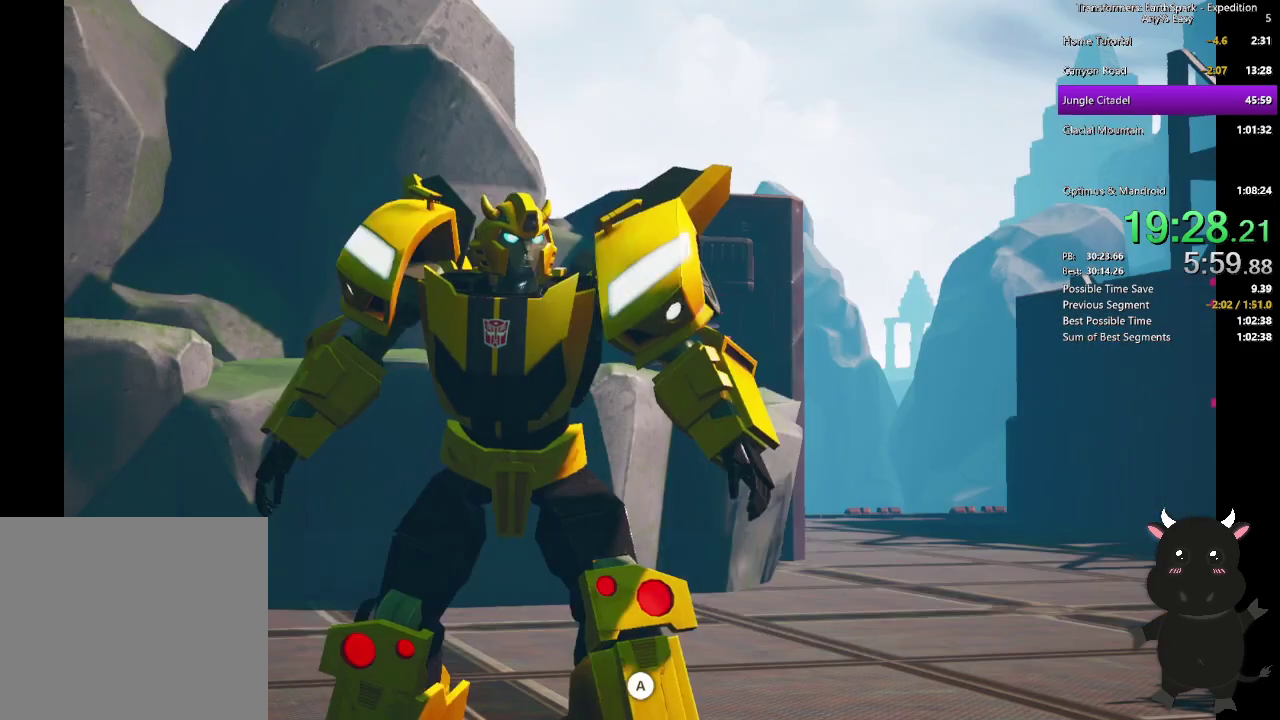
{"buttons": [], "left_stick": "center", "right_stick": "center", "events": [[100, "CROSS", "down"], [167, "CROSS", "up"], [233, "CROSS", "down"], [333, "CROSS", "up"], [417, "CROSS", "down"], [500, "CROSS", "up"]]}
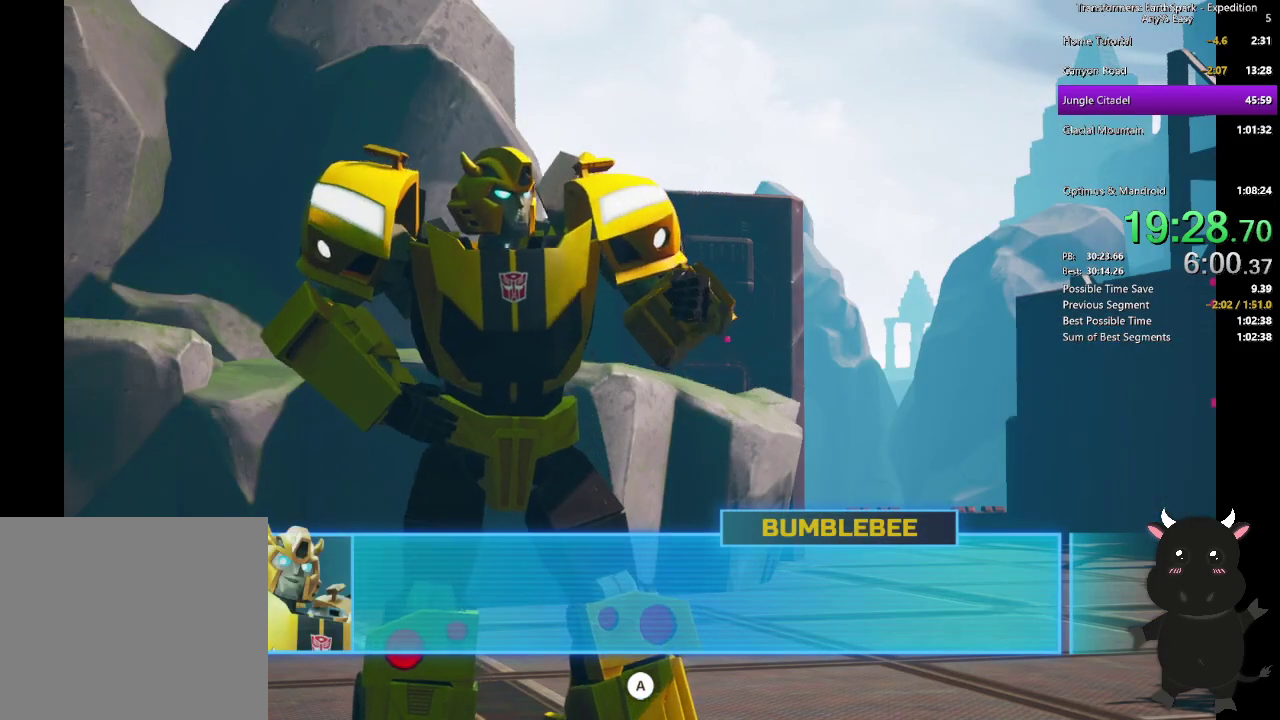
{"buttons": [], "left_stick": "center", "right_stick": "center", "events": [[83, "CROSS", "down"], [150, "CROSS", "up"], [250, "CROSS", "down"], [317, "CROSS", "up"], [400, "CROSS", "down"], [483, "CROSS", "up"]]}
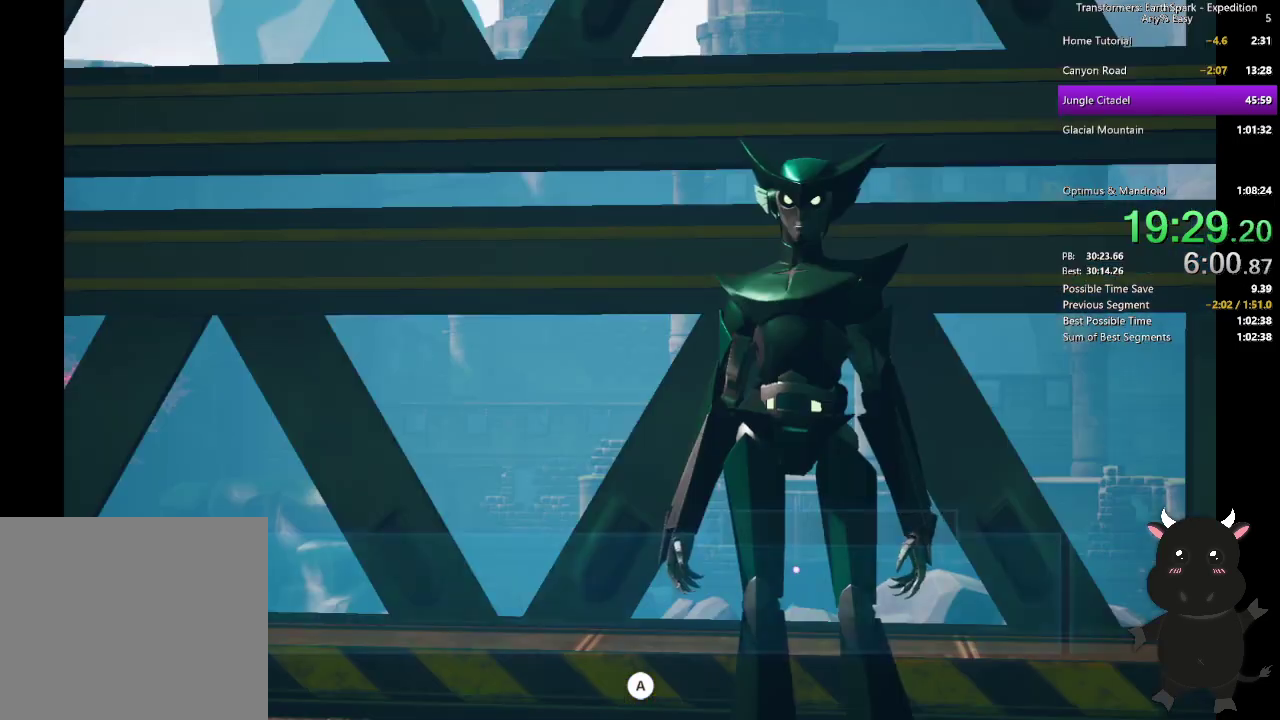
{"buttons": [], "left_stick": "center", "right_stick": "center", "events": [[67, "CROSS", "down"], [150, "CROSS", "up"], [250, "CROSS", "down"], [317, "CROSS", "up"], [400, "CROSS", "down"], [483, "CROSS", "up"]]}
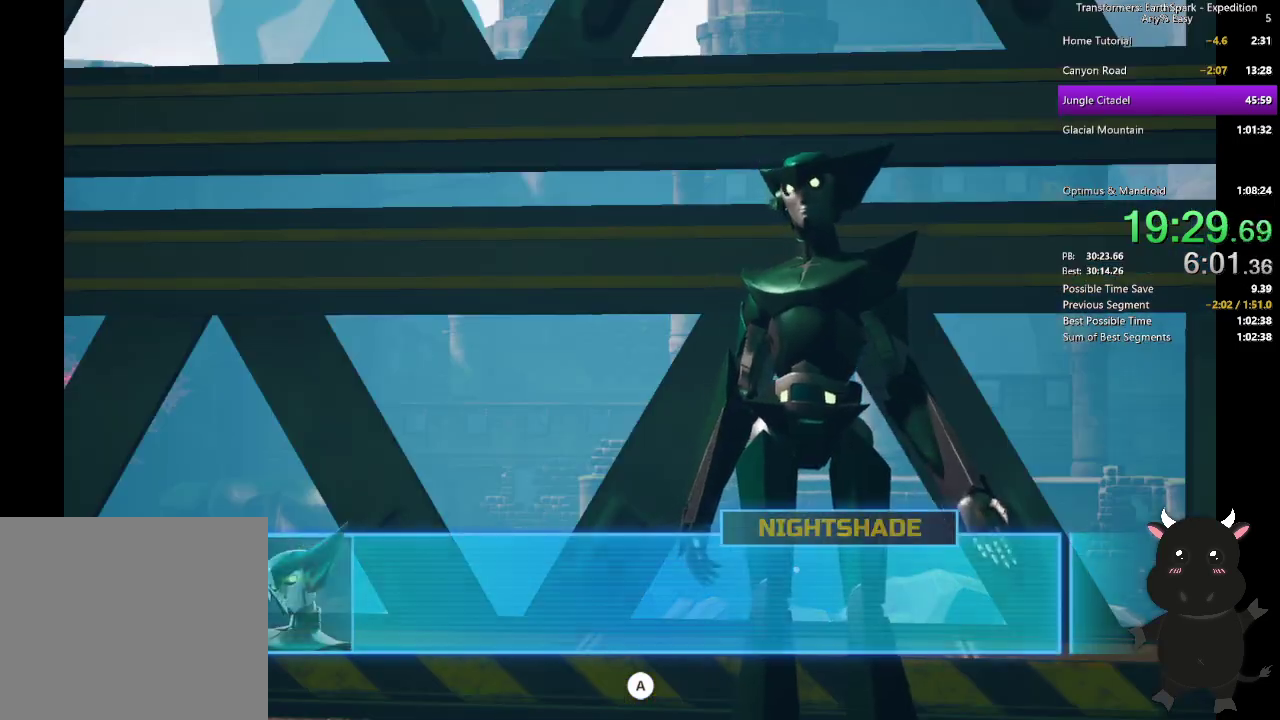
{"buttons": [], "left_stick": "center", "right_stick": "center", "events": [[67, "CROSS", "down"], [150, "CROSS", "up"], [217, "CROSS", "down"], [317, "CROSS", "up"]]}
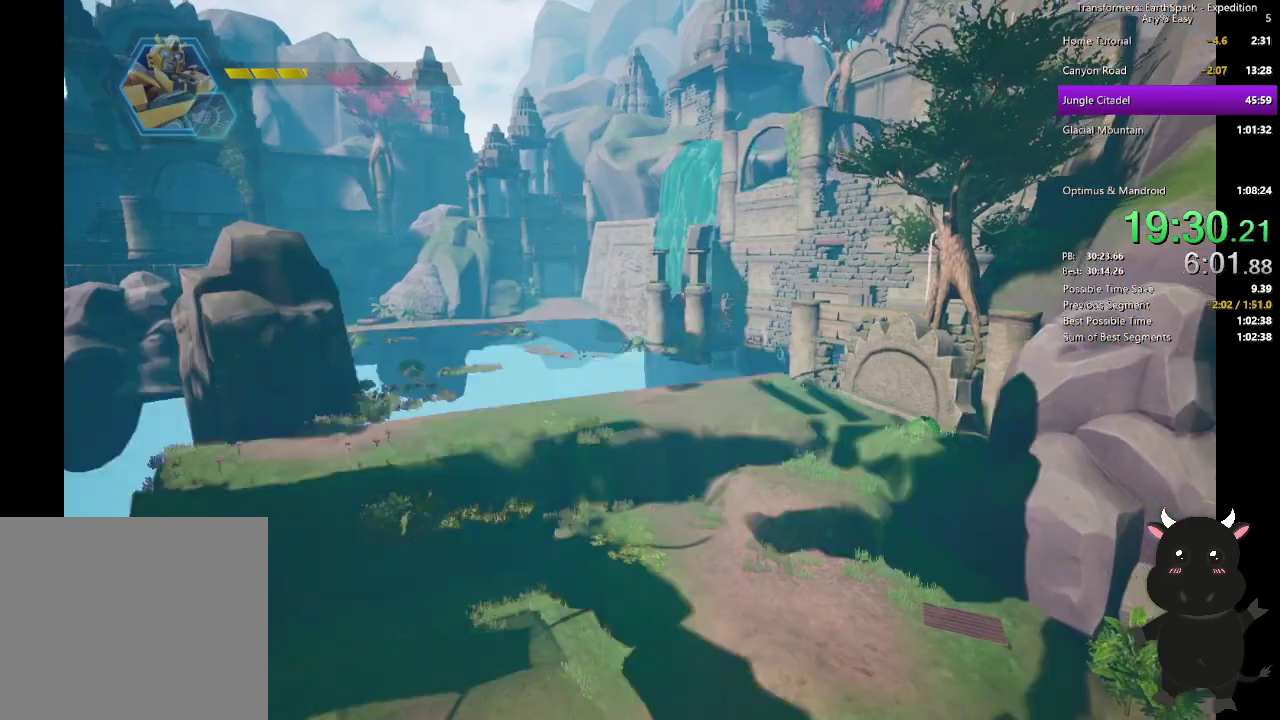
{"buttons": ["CROSS"], "left_stick": "center", "right_stick": "center", "events": [[50, "CROSS", "down"]]}
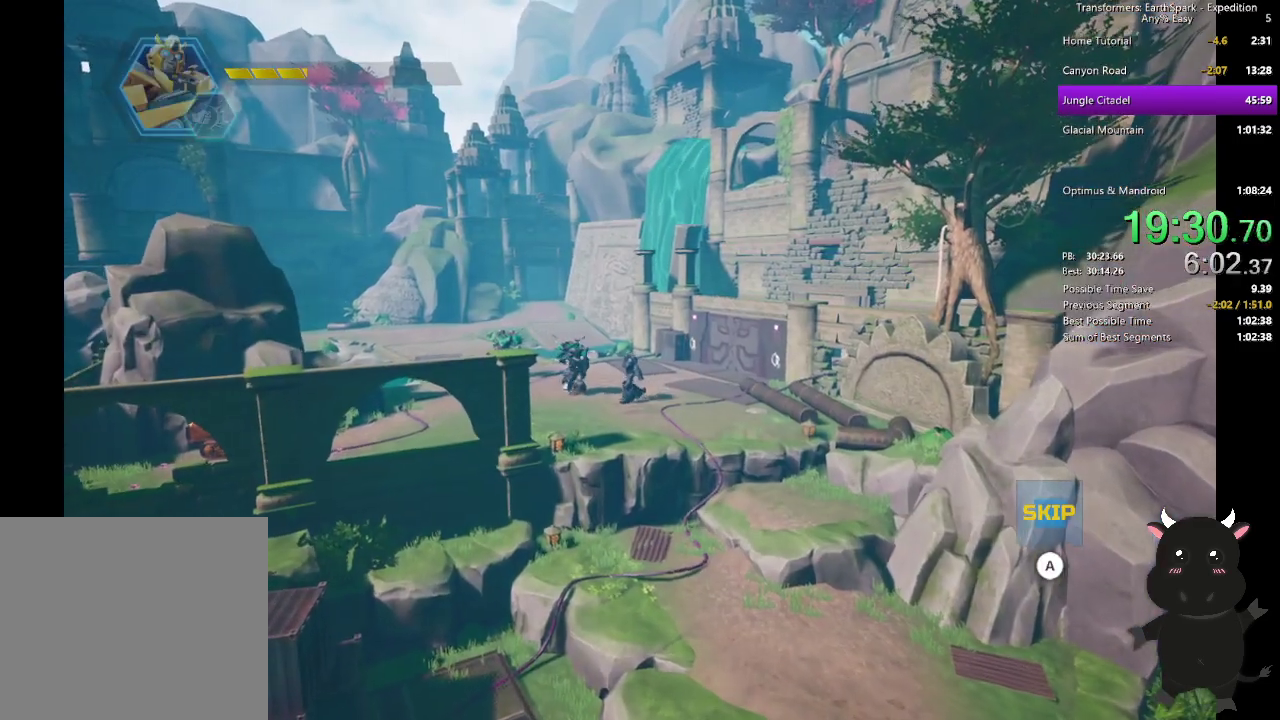
{"buttons": ["CROSS"], "left_stick": "center", "right_stick": "center", "events": []}
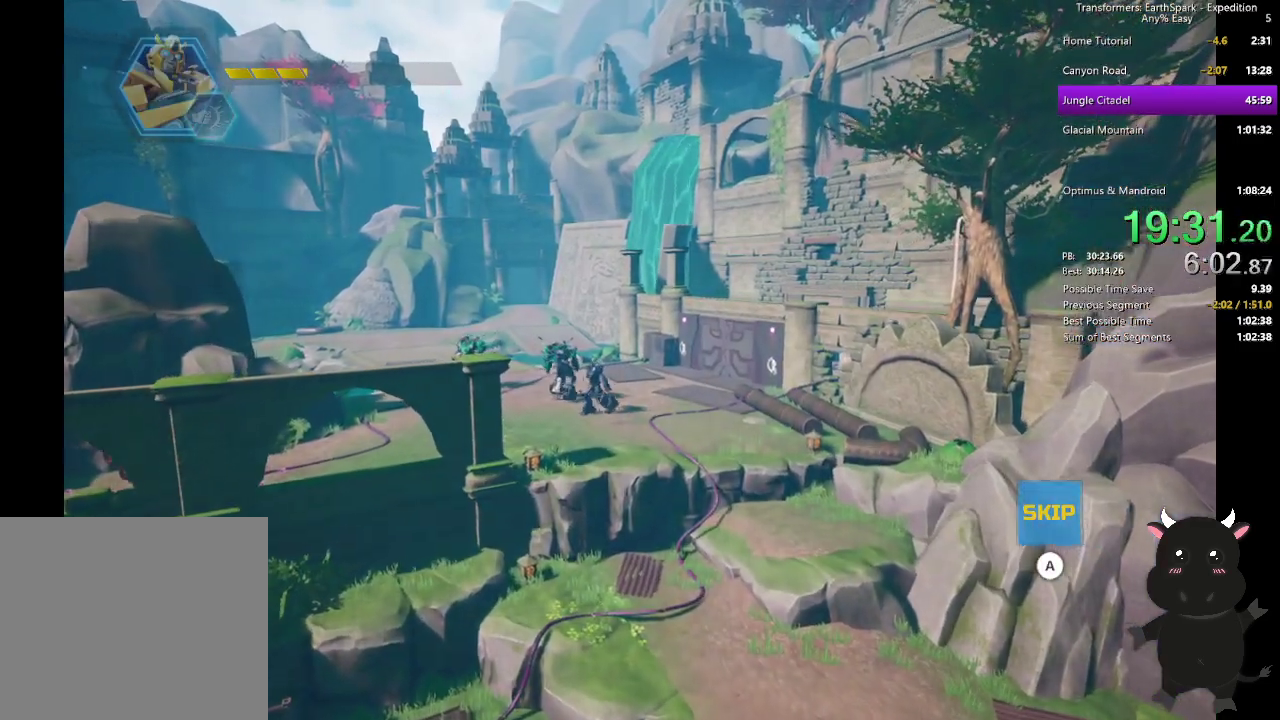
{"buttons": ["CROSS"], "left_stick": "center", "right_stick": "center", "events": [[317, "CROSS", "up"], [450, "CROSS", "down"]]}
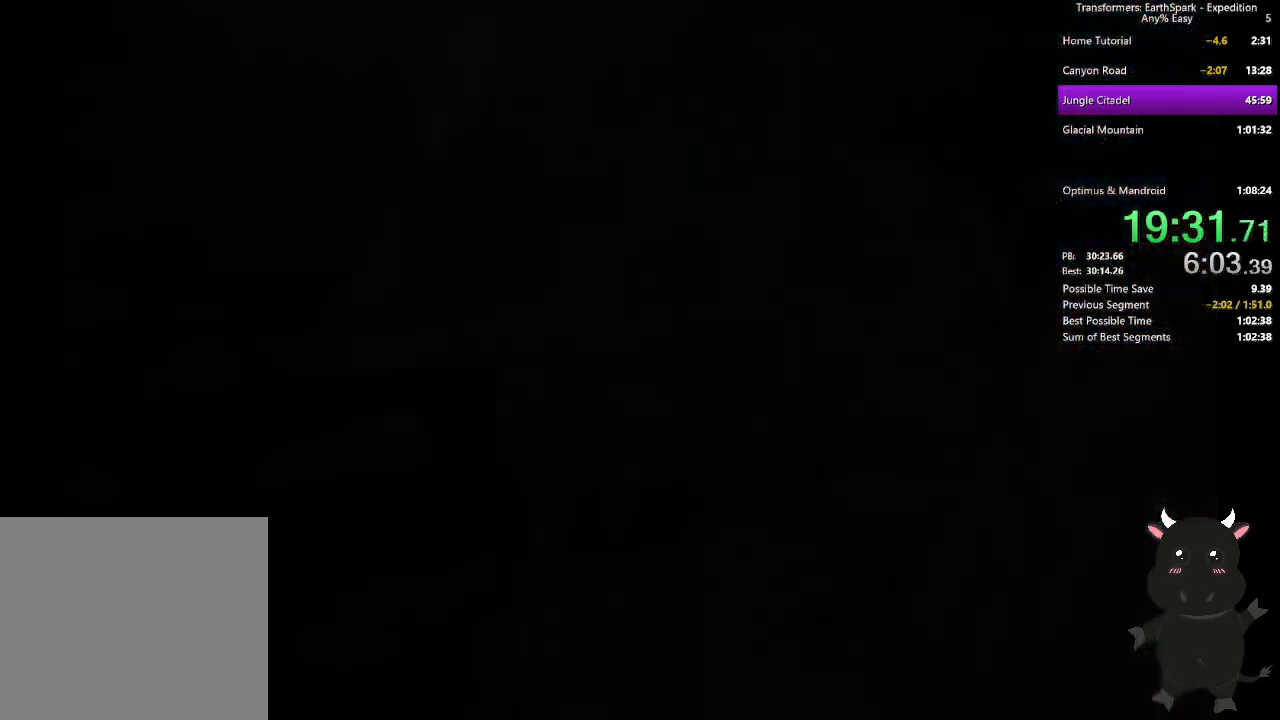
{"buttons": ["CROSS"], "left_stick": "center", "right_stick": "center", "events": [[33, "CROSS", "up"], [133, "CROSS", "down"], [217, "CROSS", "up"], [300, "CROSS", "down"], [383, "CROSS", "up"], [467, "CROSS", "down"]]}
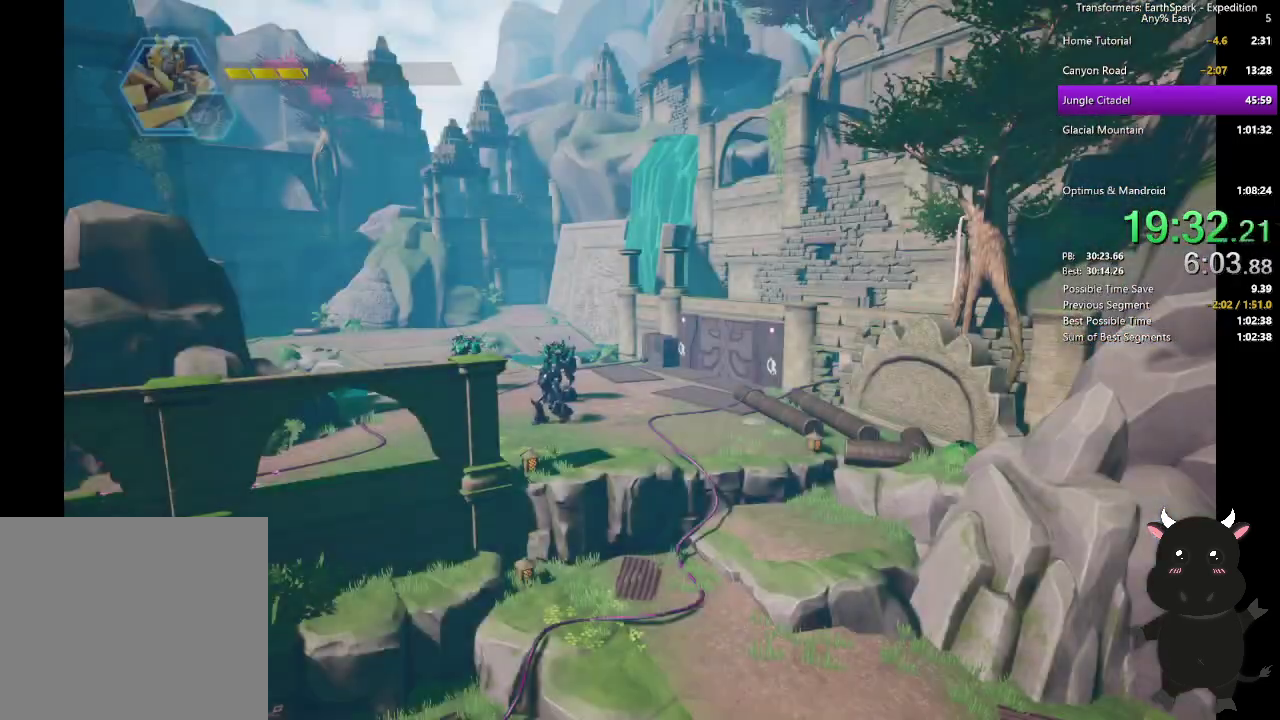
{"buttons": [], "left_stick": "center", "right_stick": "center", "events": [[50, "CROSS", "up"], [150, "CROSS", "down"], [217, "CROSS", "up"], [317, "CROSS", "down"], [383, "CROSS", "up"]]}
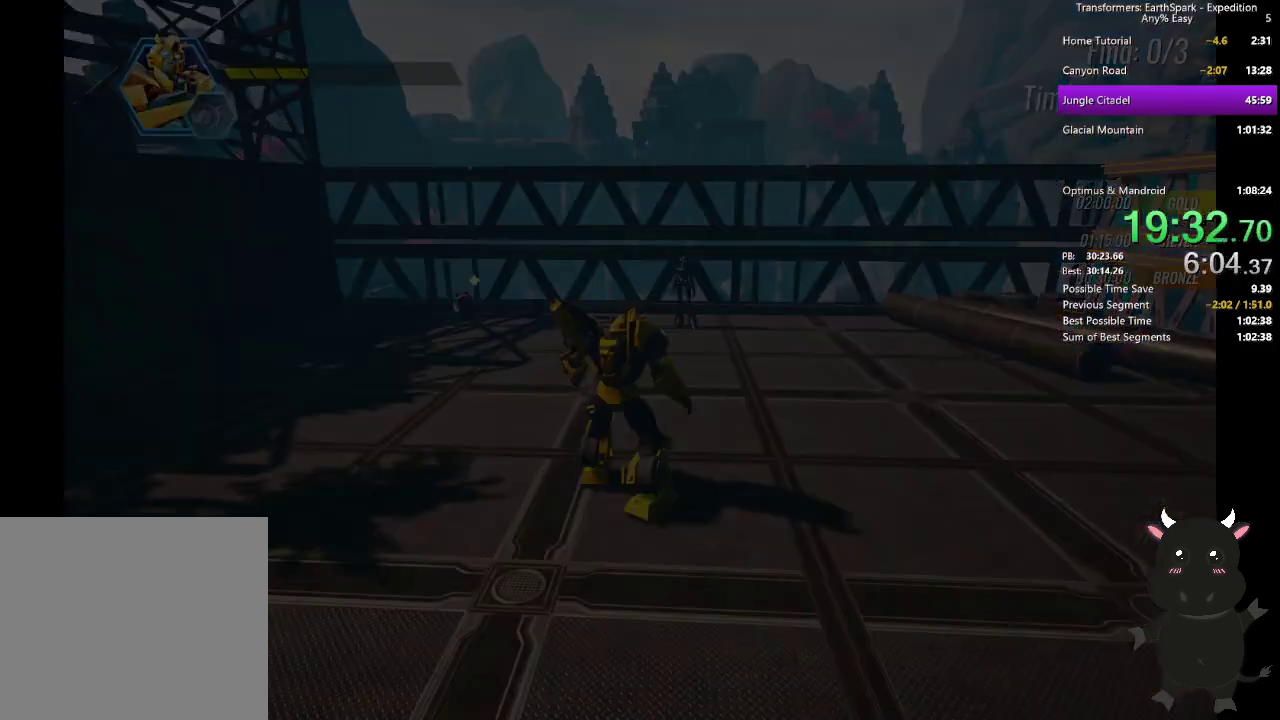
{"buttons": ["CIRCLE"], "left_stick": "up-right", "right_stick": "center", "events": [[233, "left_stick", "down-left"], [350, "left_stick", "up-right"], [433, "CIRCLE", "down"]]}
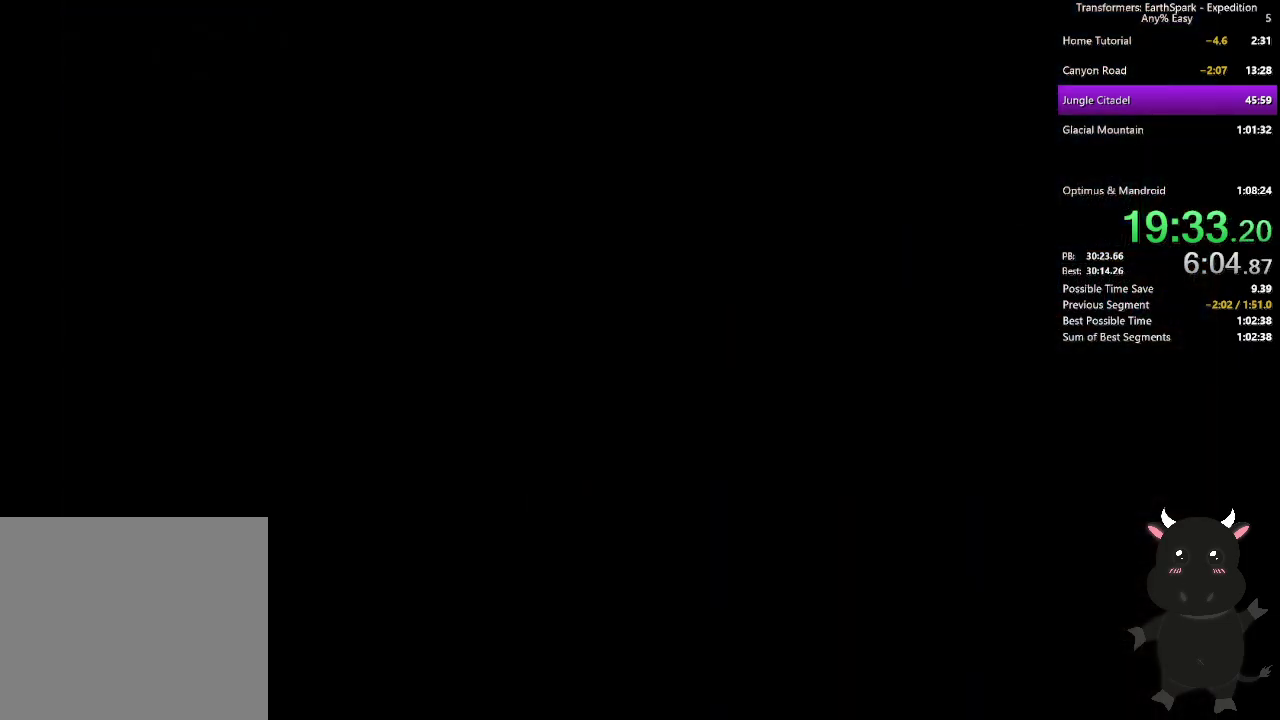
{"buttons": [], "left_stick": "up-right", "right_stick": "center", "events": [[50, "CIRCLE", "up"], [150, "CIRCLE", "down"], [267, "CIRCLE", "up"]]}
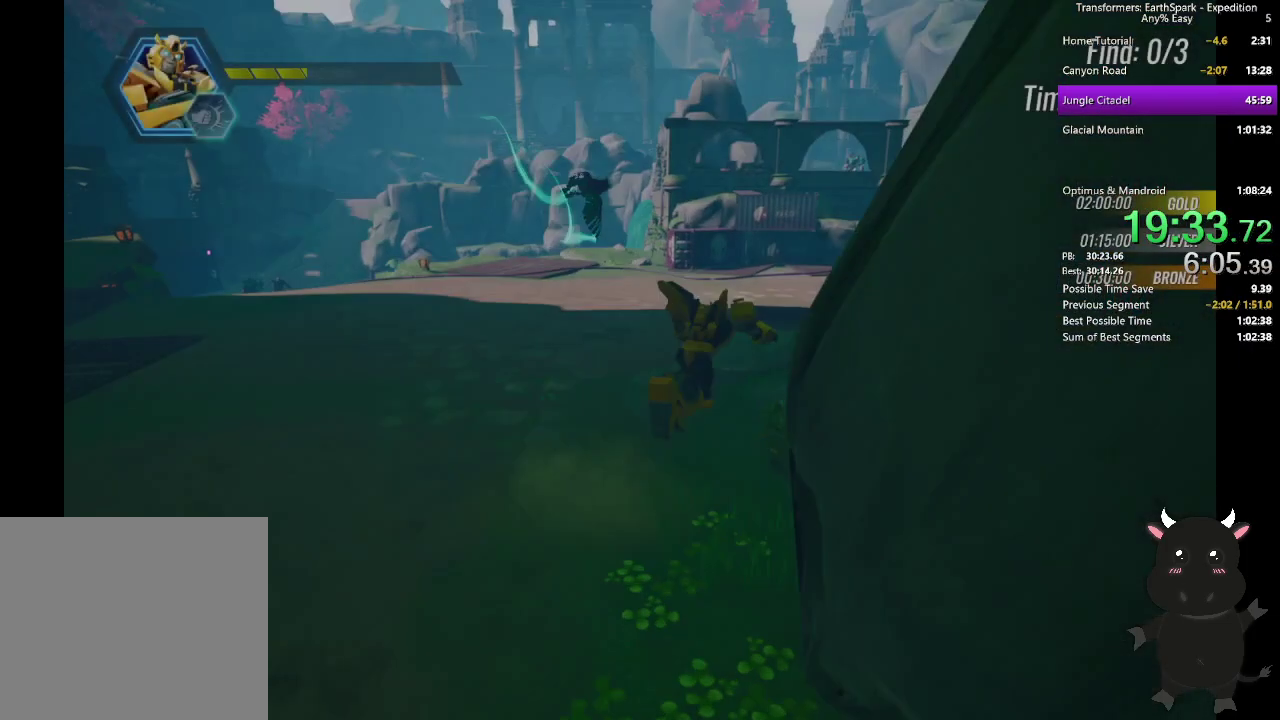
{"buttons": [], "left_stick": "up-right", "right_stick": "center", "events": [[217, "CIRCLE", "down"], [367, "CIRCLE", "up"]]}
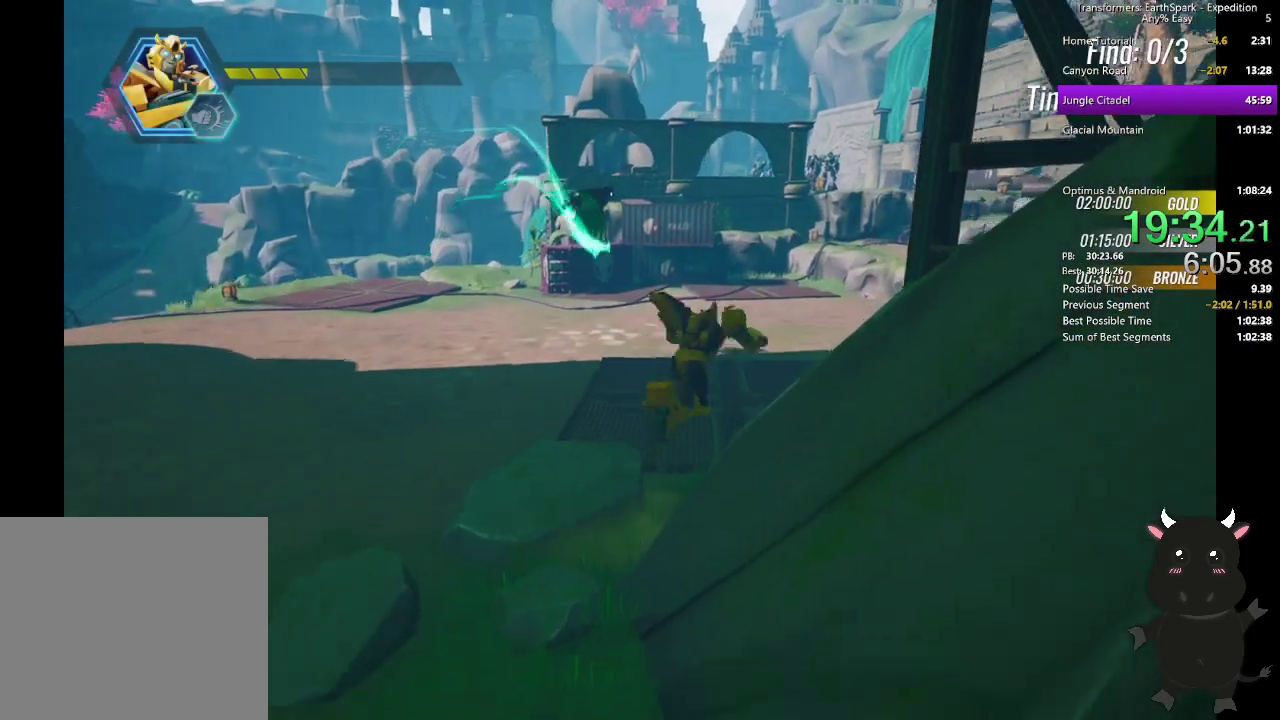
{"buttons": ["CIRCLE"], "left_stick": "up-right", "right_stick": "center", "events": [[500, "CIRCLE", "down"]]}
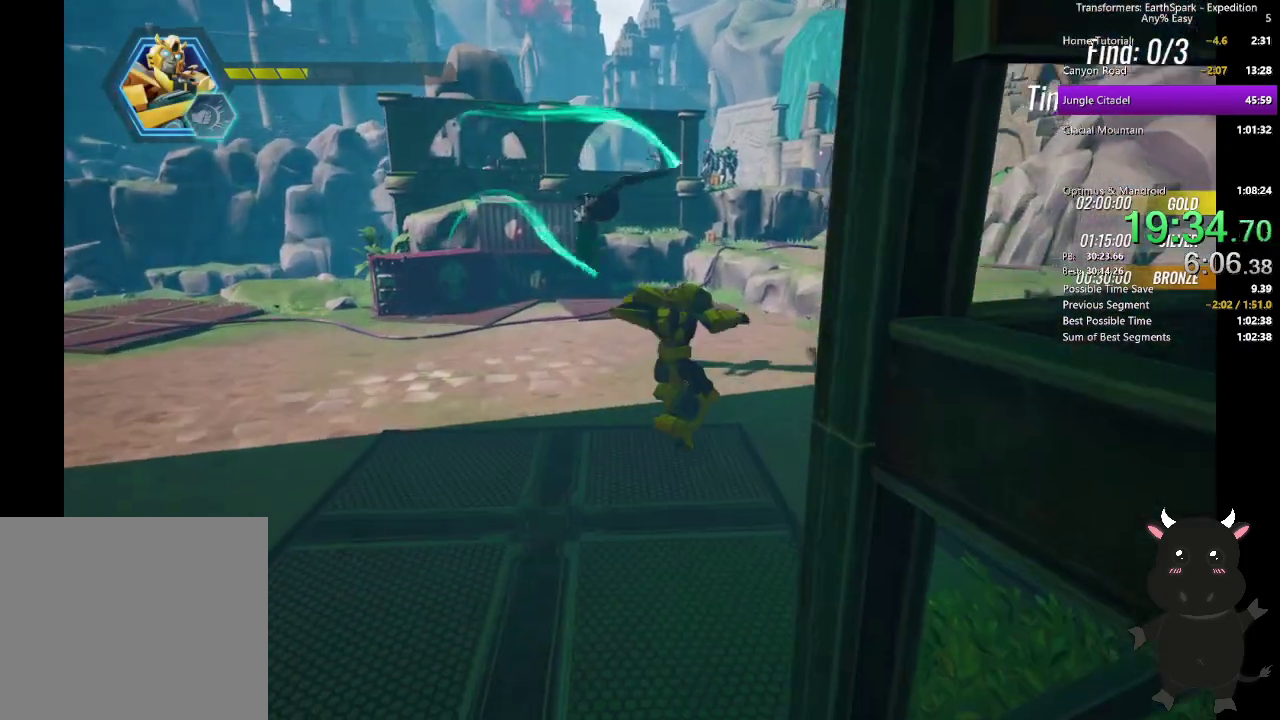
{"buttons": ["CIRCLE"], "left_stick": "up-right", "right_stick": "center", "events": [[67, "CIRCLE", "up"], [483, "CIRCLE", "down"]]}
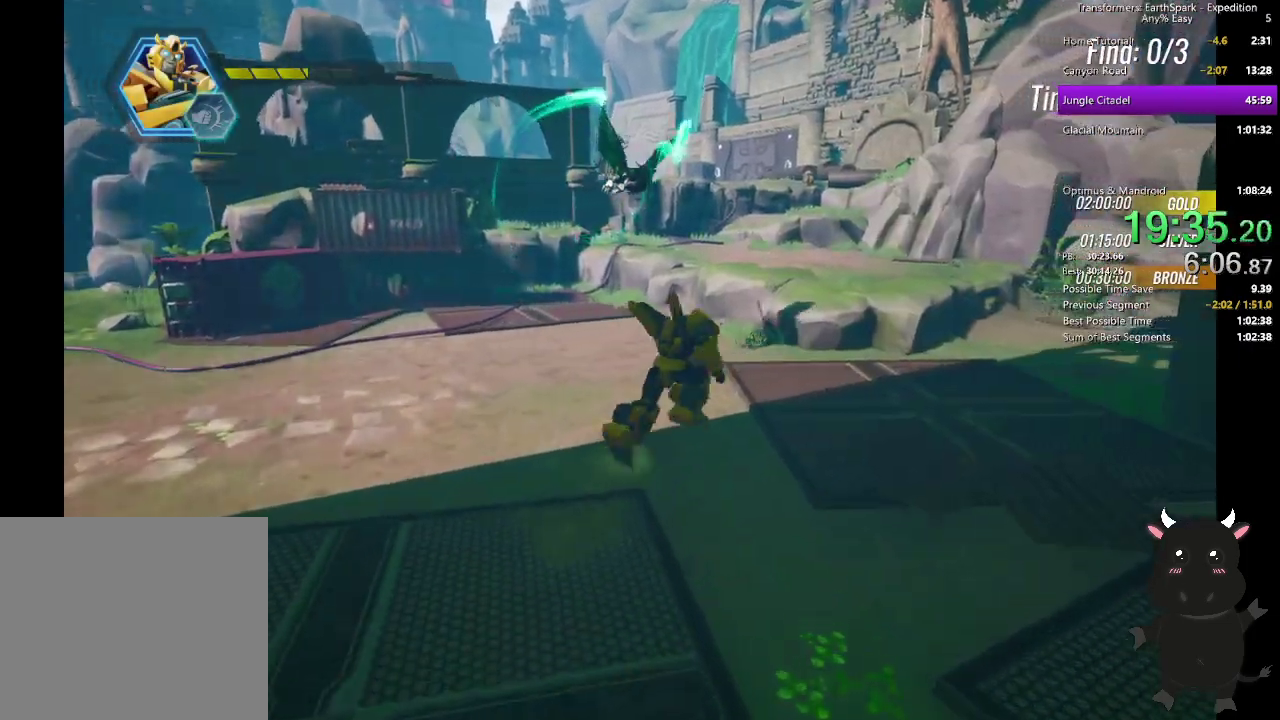
{"buttons": ["CROSS"], "left_stick": "up", "right_stick": "center", "events": [[100, "CIRCLE", "up"], [100, "left_stick", "down-left"], [317, "left_stick", "up-right"], [417, "left_stick", "up"], [450, "CROSS", "down"]]}
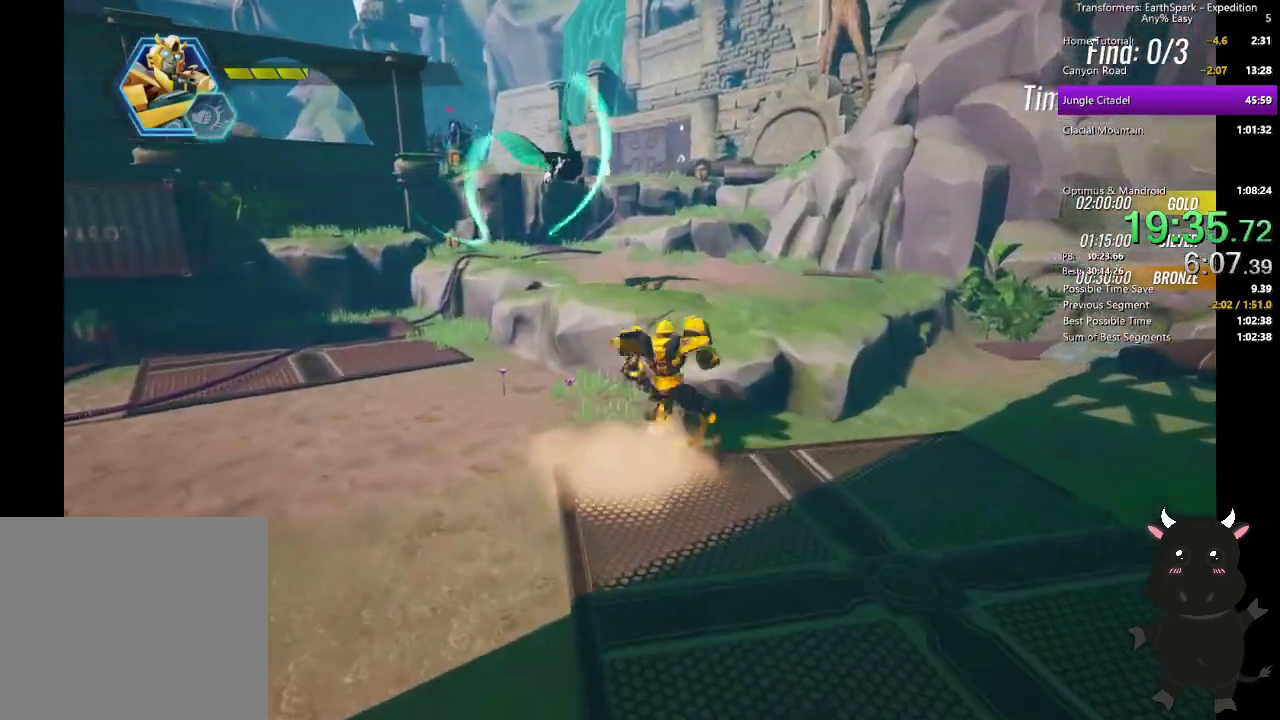
{"buttons": [], "left_stick": "up", "right_stick": "center", "events": [[100, "CROSS", "up"]]}
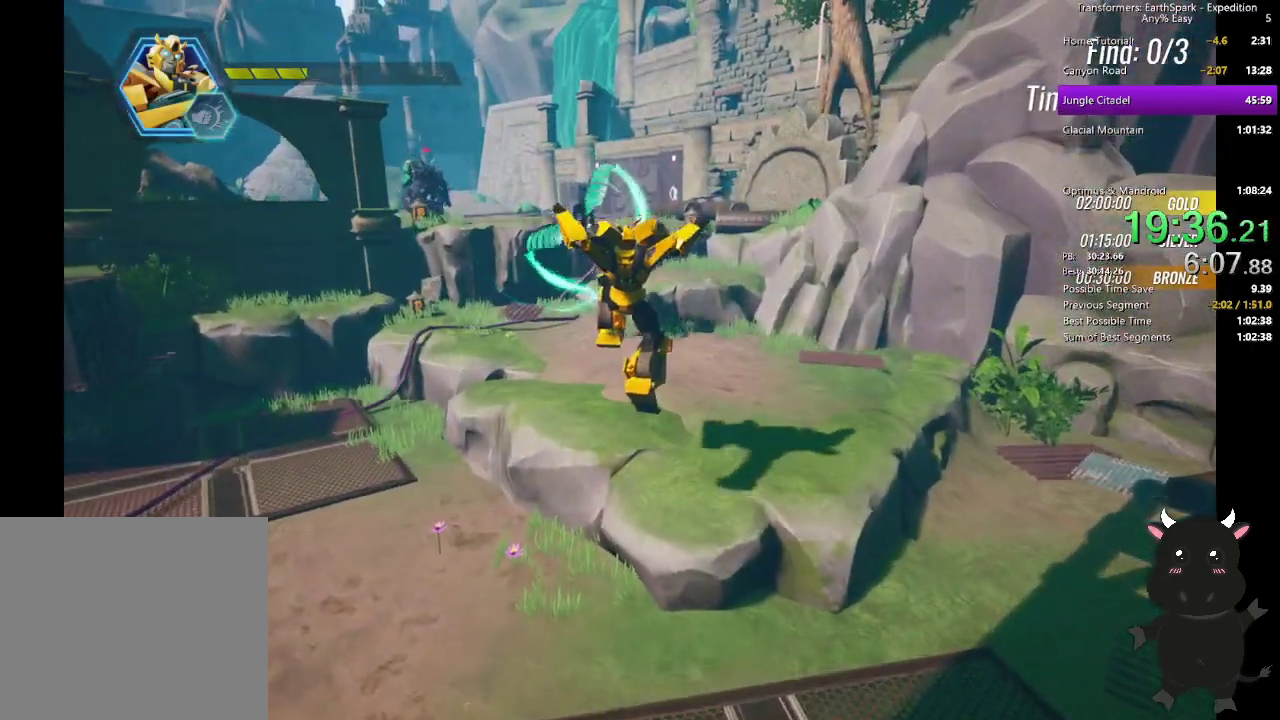
{"buttons": [], "left_stick": "up", "right_stick": "center", "events": [[350, "CIRCLE", "down"], [467, "CIRCLE", "up"]]}
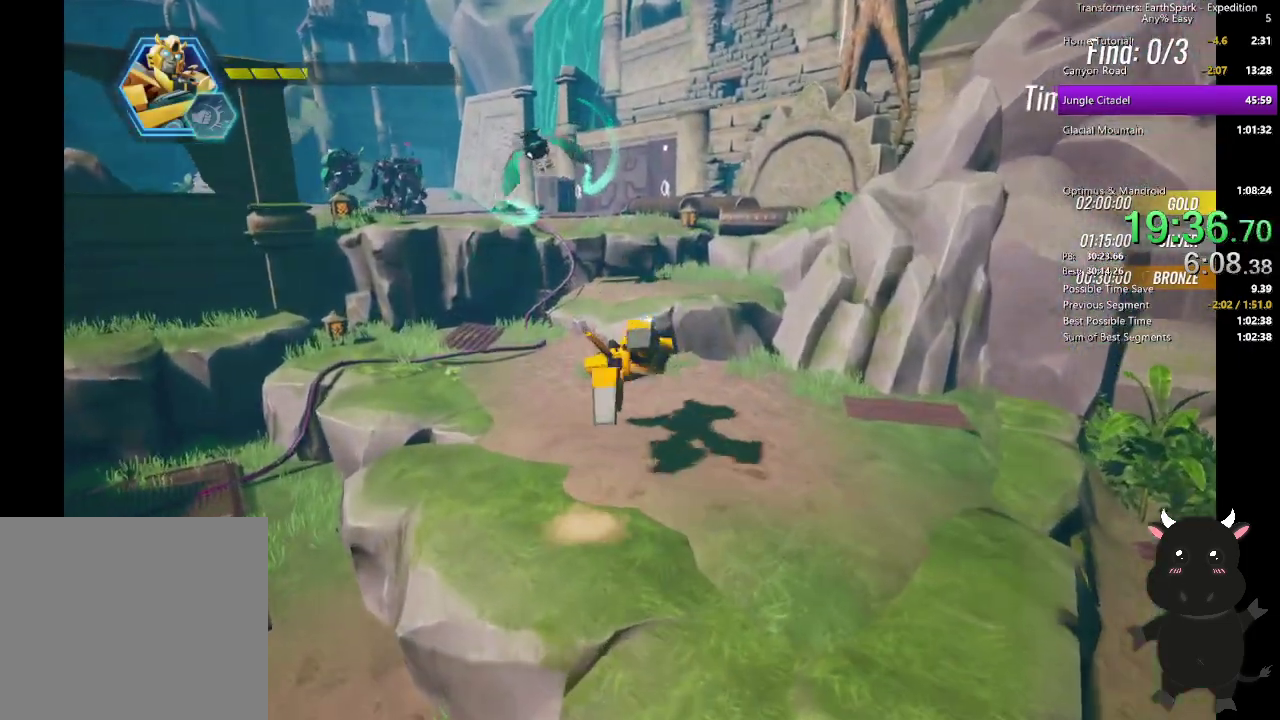
{"buttons": [], "left_stick": "up", "right_stick": "center", "events": [[117, "CROSS", "down"], [267, "CROSS", "up"]]}
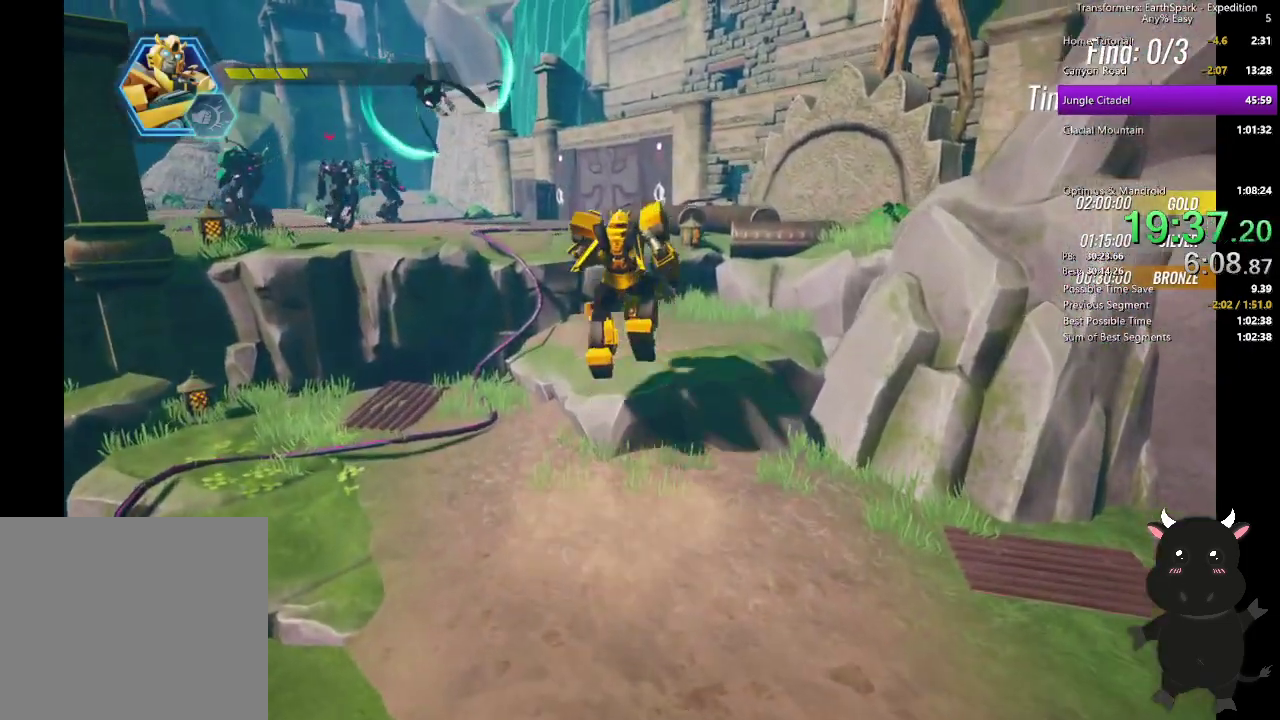
{"buttons": [], "left_stick": "up", "right_stick": "center", "events": []}
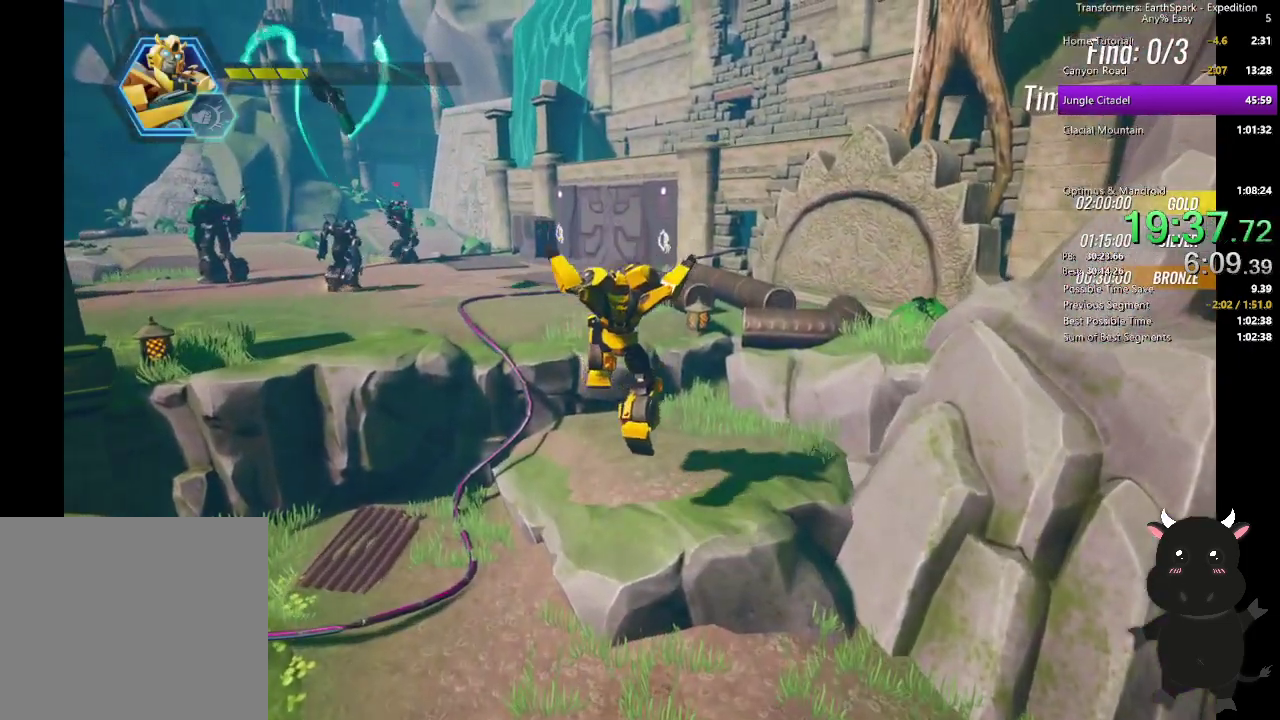
{"buttons": [], "left_stick": "up-left", "right_stick": "right", "events": [[200, "CROSS", "down"], [300, "CROSS", "up"], [450, "left_stick", "up-left"], [467, "right_stick", "right"]]}